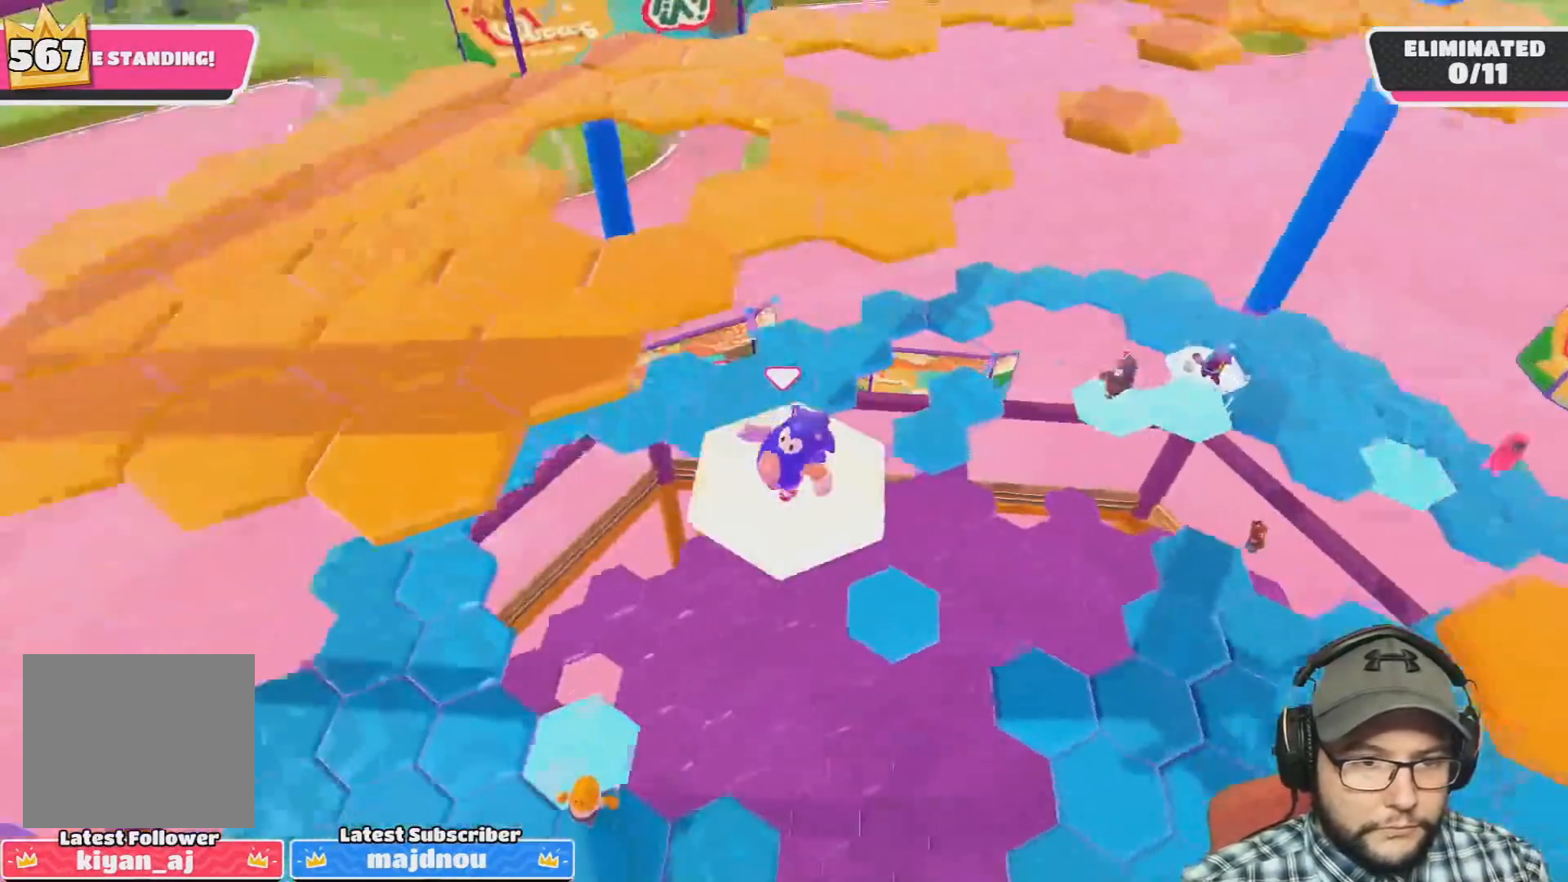
Gameplay with a controller (PlayStation layout); each line is a JSON object with the inputs held at the frame after it. "events" lists button and stick changes between this image and that frame as [ms after this image, input, new state], when the widget could be followed in between.
{"buttons": ["CROSS"], "left_stick": "up-left", "right_stick": "center", "events": [[134, "left_stick", "up-left"], [367, "CROSS", "down"]]}
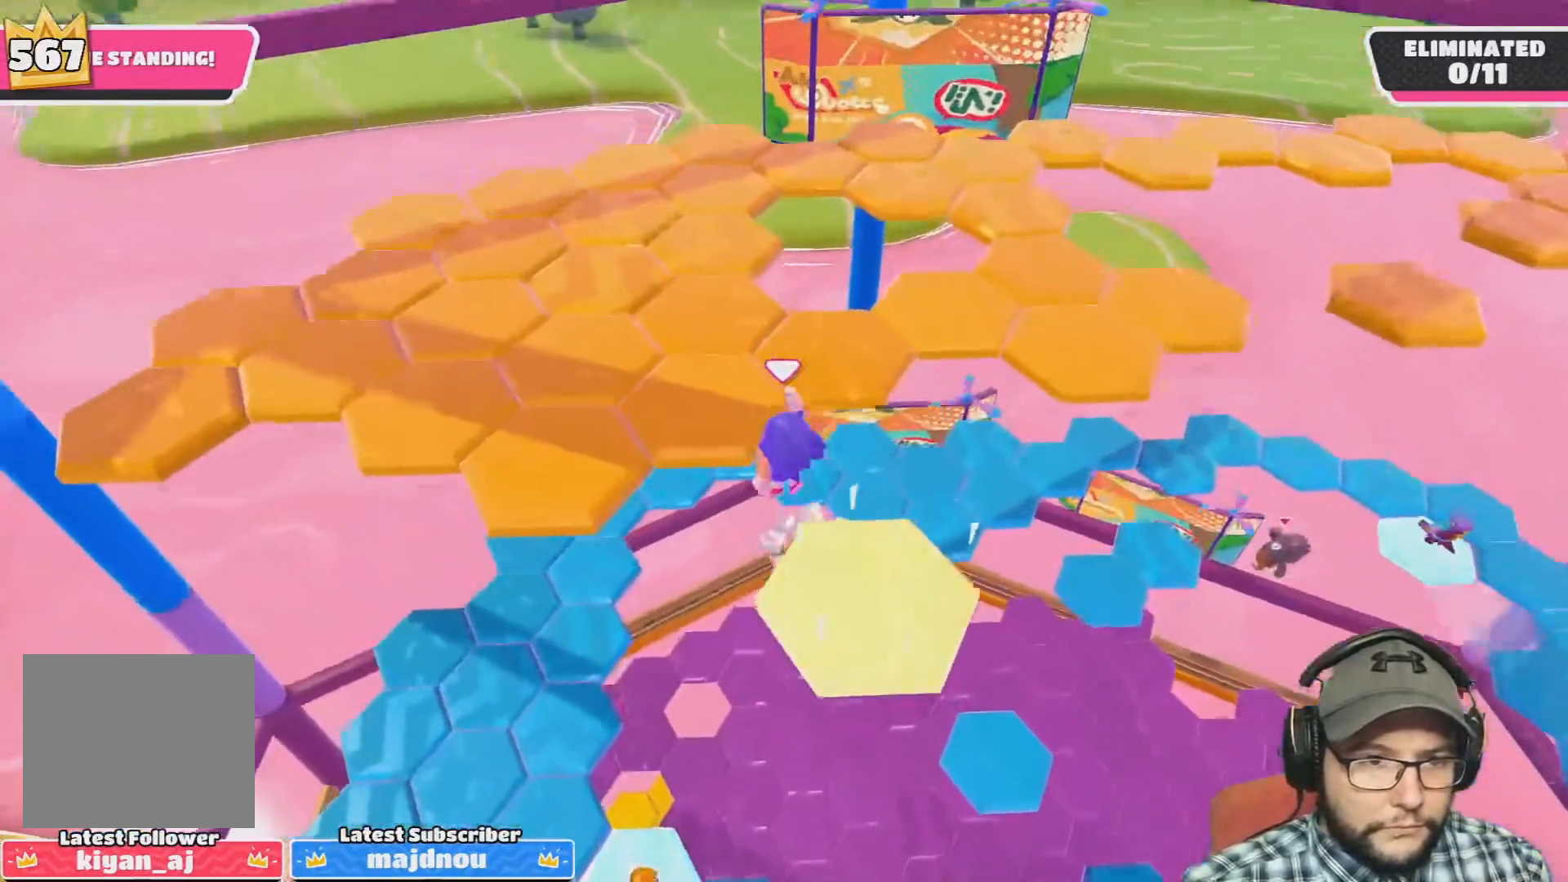
{"buttons": [], "left_stick": "center", "right_stick": "right", "events": [[33, "CROSS", "up"], [100, "left_stick", "up"], [200, "left_stick", "up-right"], [267, "right_stick", "down-right"], [333, "right_stick", "right"], [400, "left_stick", "center"]]}
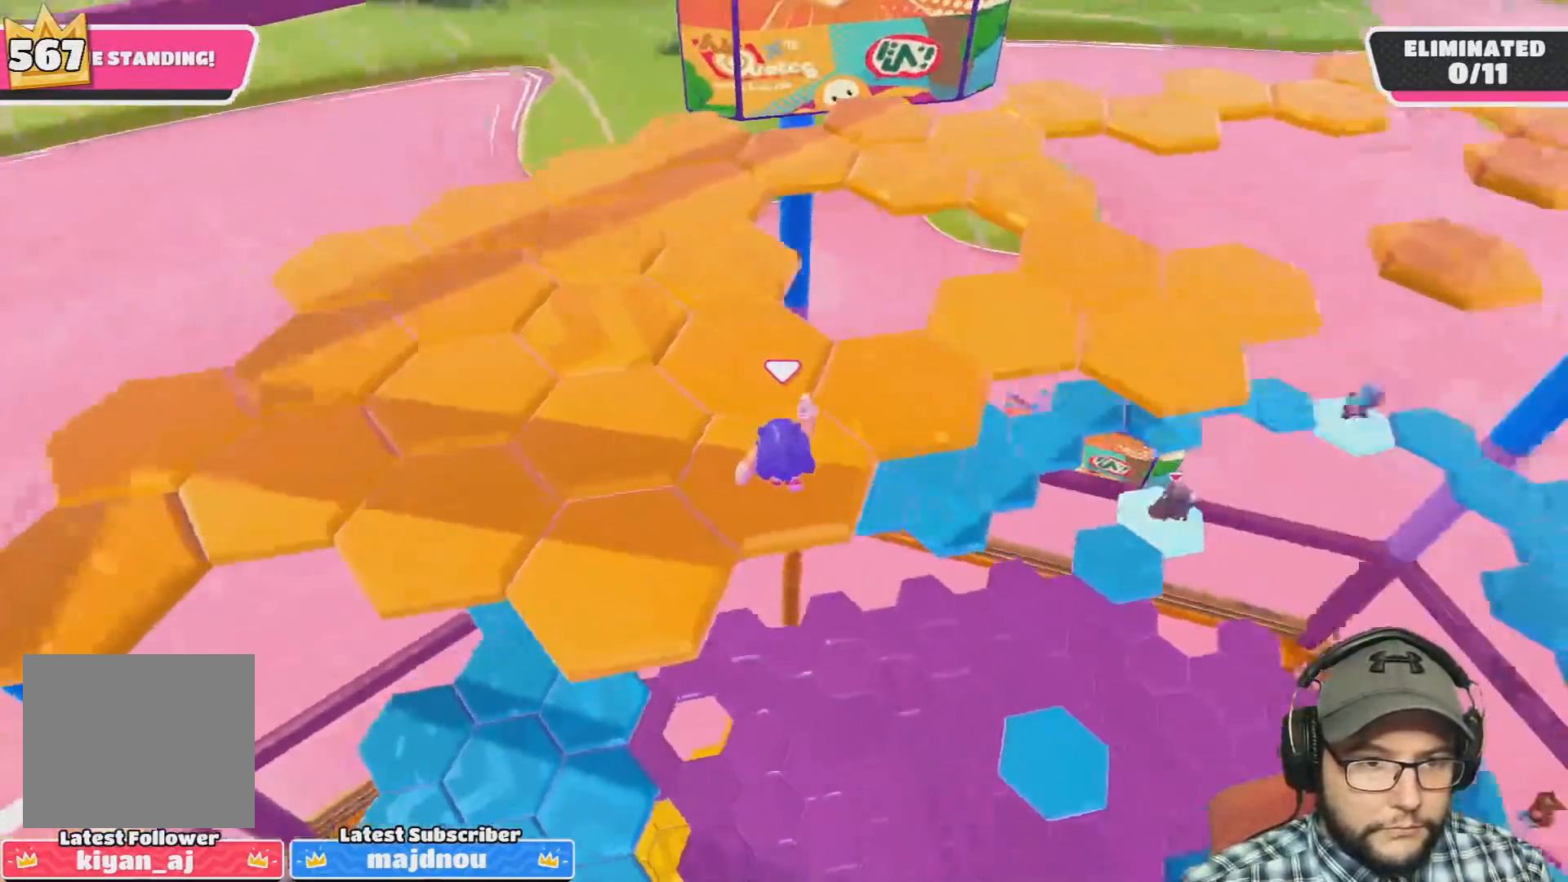
{"buttons": ["CROSS"], "left_stick": "up", "right_stick": "center", "events": [[234, "left_stick", "up"], [267, "right_stick", "center"], [401, "CROSS", "down"]]}
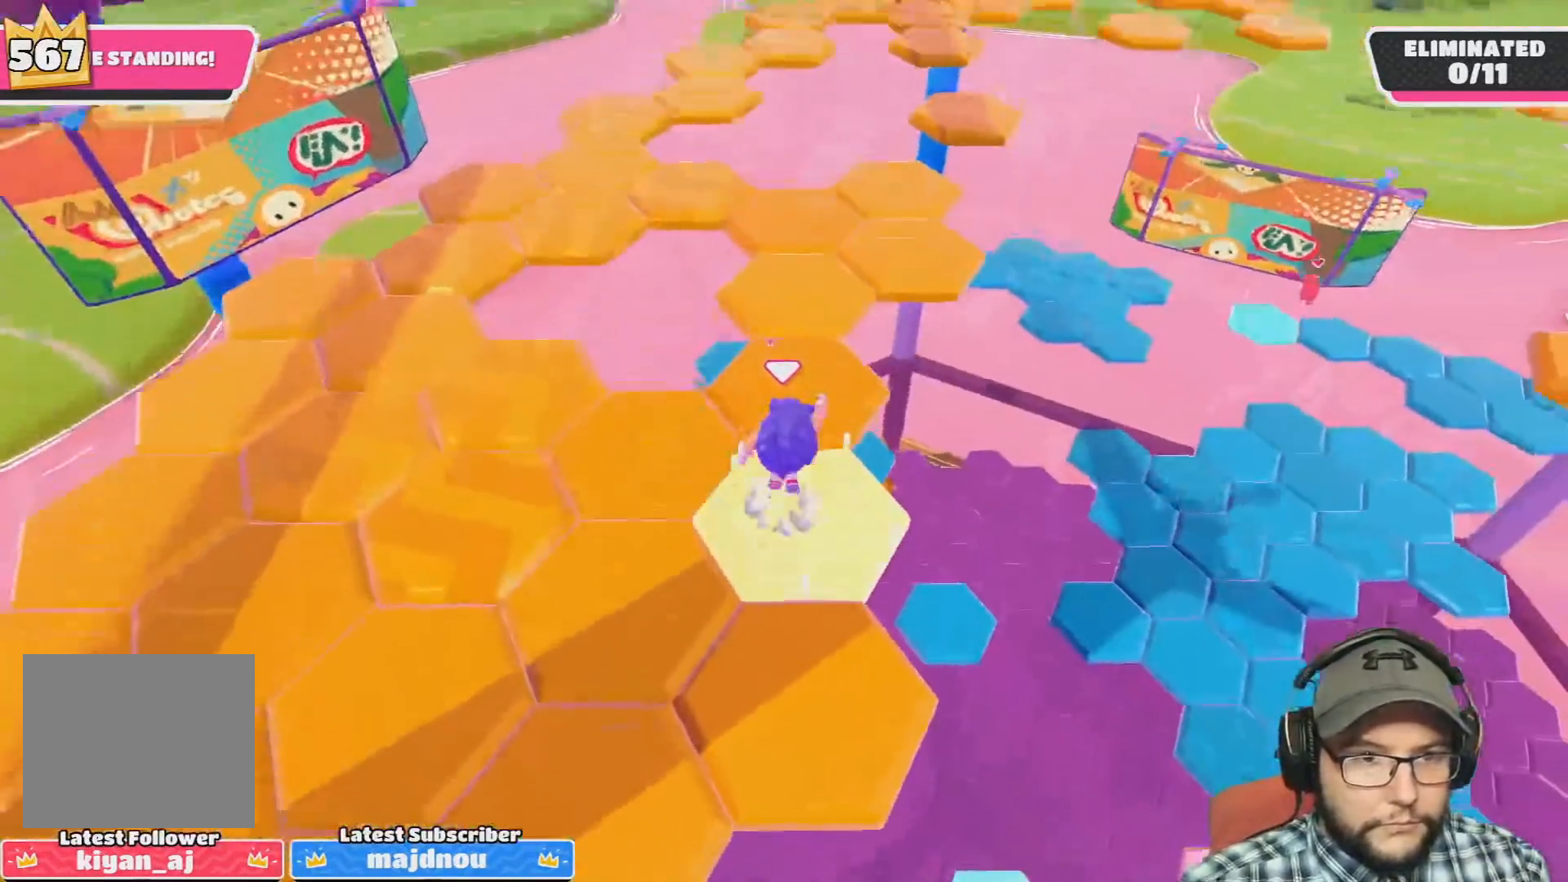
{"buttons": [], "left_stick": "center", "right_stick": "up-right", "events": [[33, "CROSS", "up"], [133, "left_stick", "center"], [367, "right_stick", "up-right"]]}
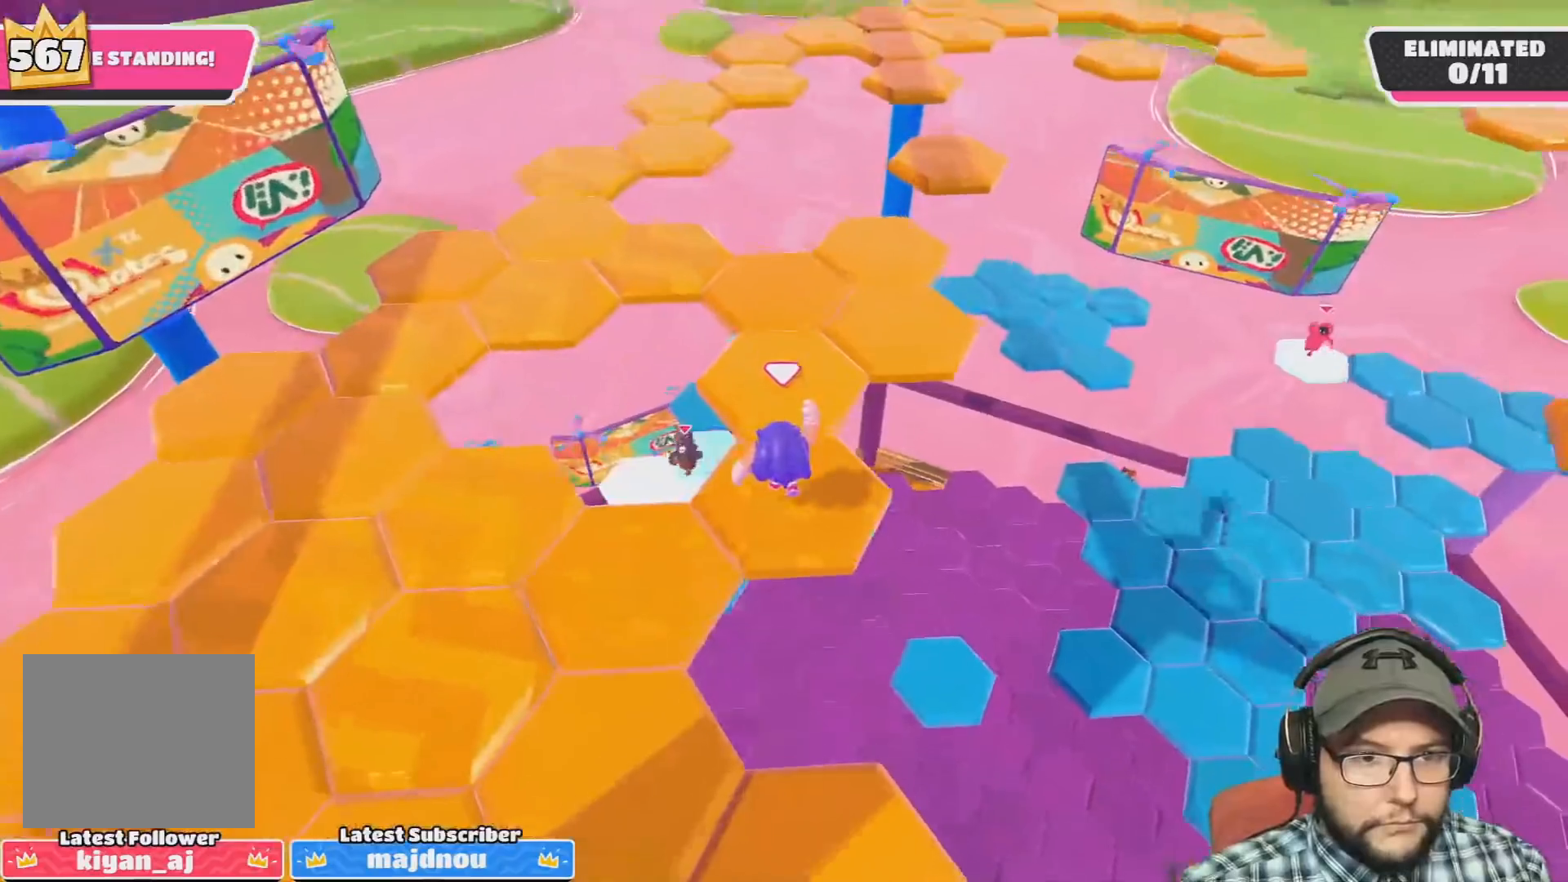
{"buttons": [], "left_stick": "up", "right_stick": "center", "events": [[134, "right_stick", "center"], [200, "left_stick", "up-right"], [367, "left_stick", "up"]]}
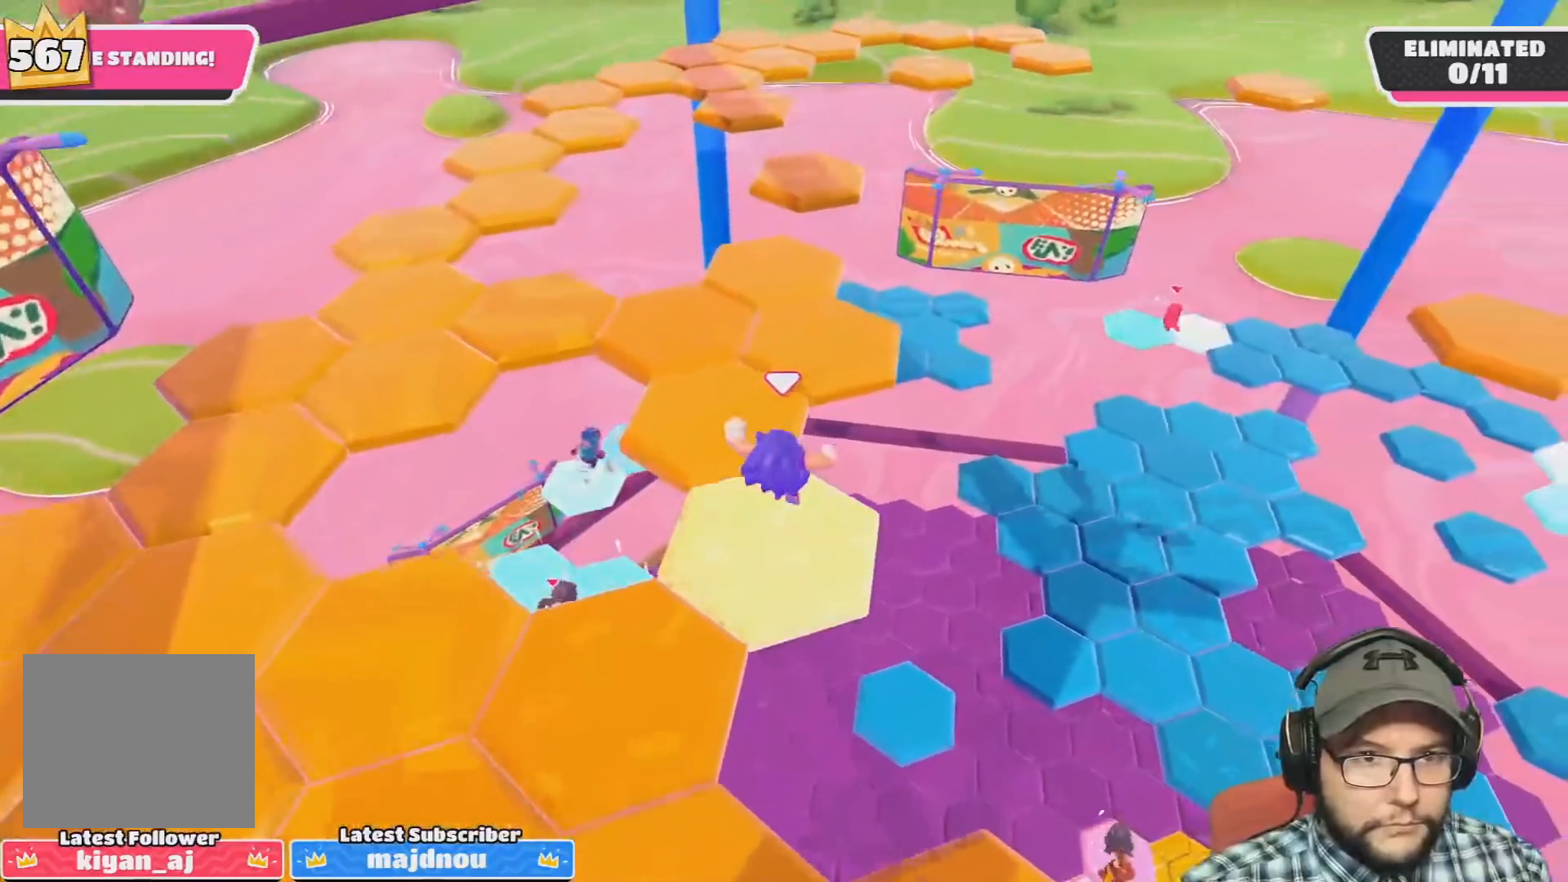
{"buttons": [], "left_stick": "center", "right_stick": "left", "events": [[33, "CROSS", "down"], [200, "CROSS", "up"], [367, "left_stick", "center"], [500, "right_stick", "left"]]}